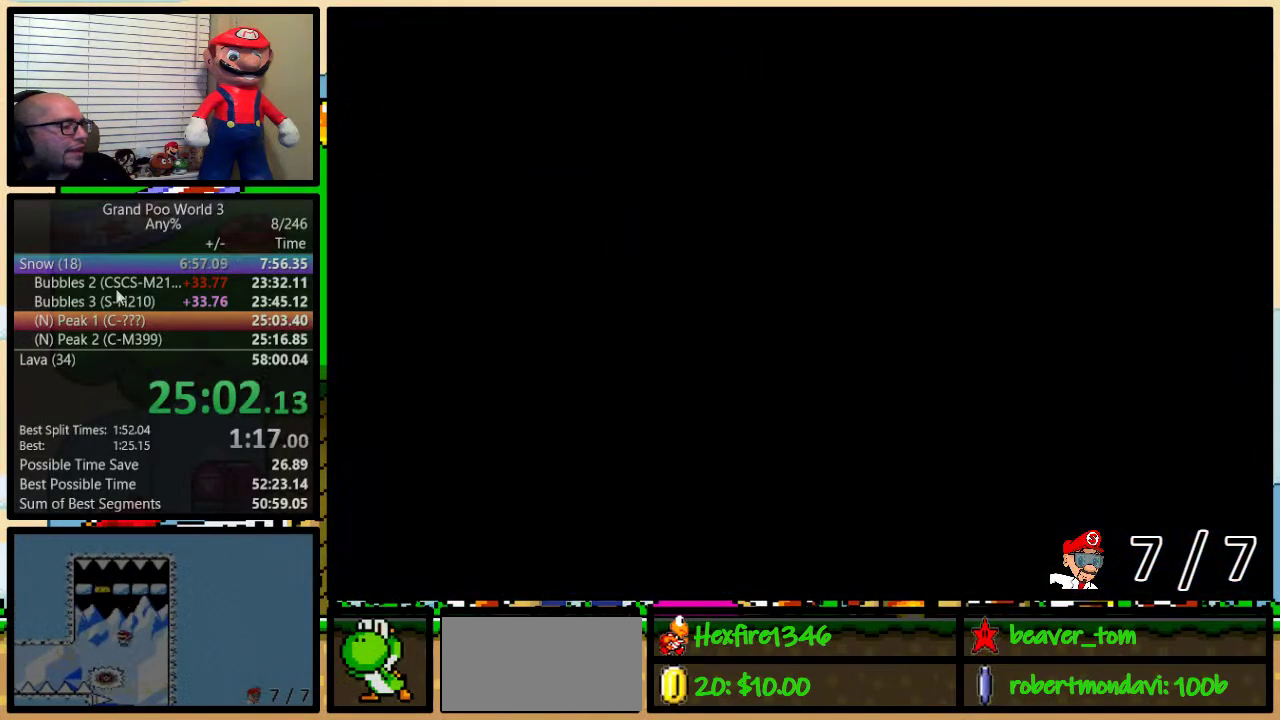
Gameplay with a controller (Nintendo layout); each line is a JSON object with the inputs held at the frame after it. "events" lists button and stick changes between this image and that frame as [ms after this image, input, new state], when the widget could be followed in between. Not read: L1 L3 R1 R3.
{"buttons": ["Y", "DPAD_UP"], "events": [[500, "DPAD_UP", "down"]]}
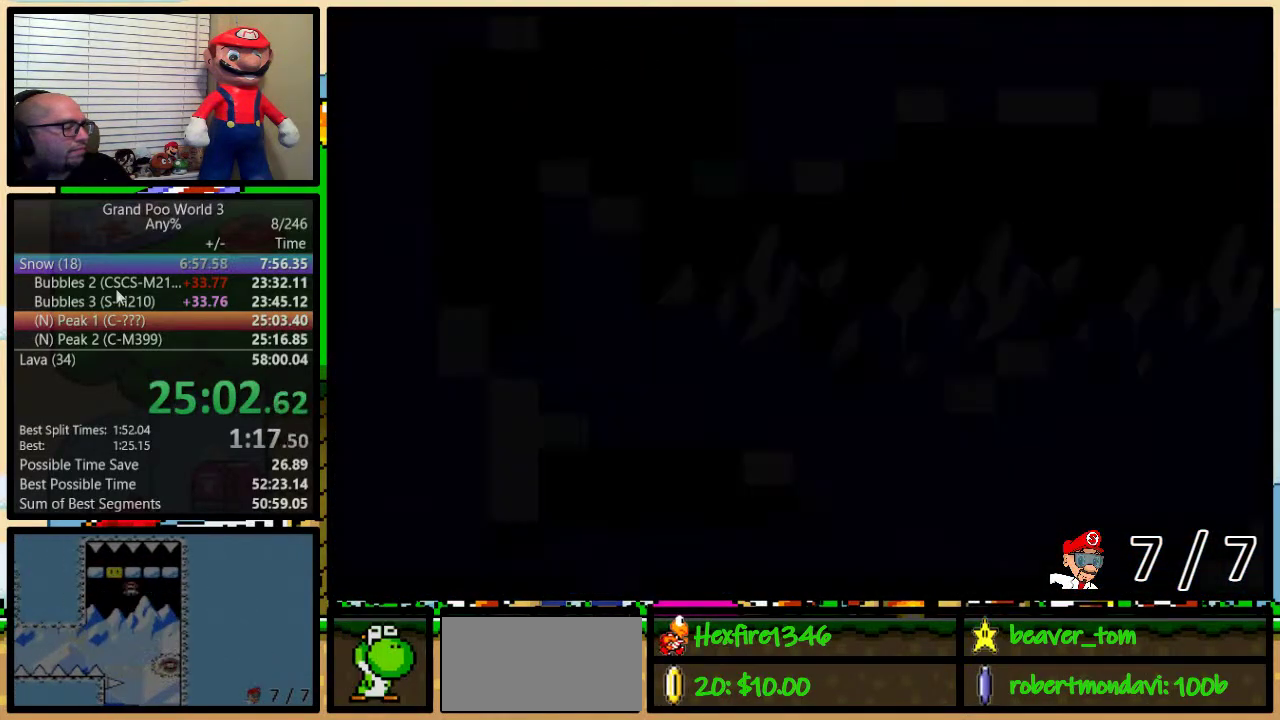
{"buttons": ["Y", "DPAD_UP", "DPAD_RIGHT"], "events": [[34, "DPAD_RIGHT", "down"]]}
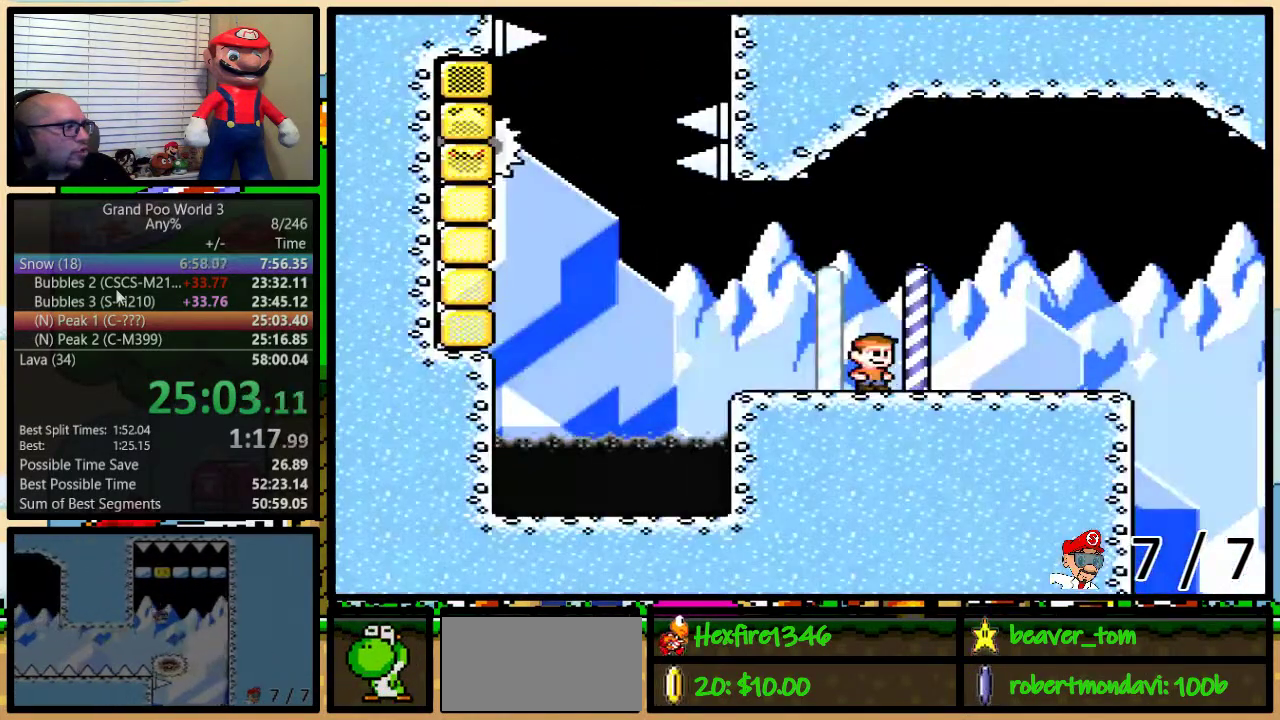
{"buttons": ["A", "Y", "DPAD_UP", "DPAD_LEFT"], "events": [[100, "A", "down"], [183, "A", "up"], [283, "A", "down"], [317, "DPAD_LEFT", "down"], [317, "DPAD_RIGHT", "up"]]}
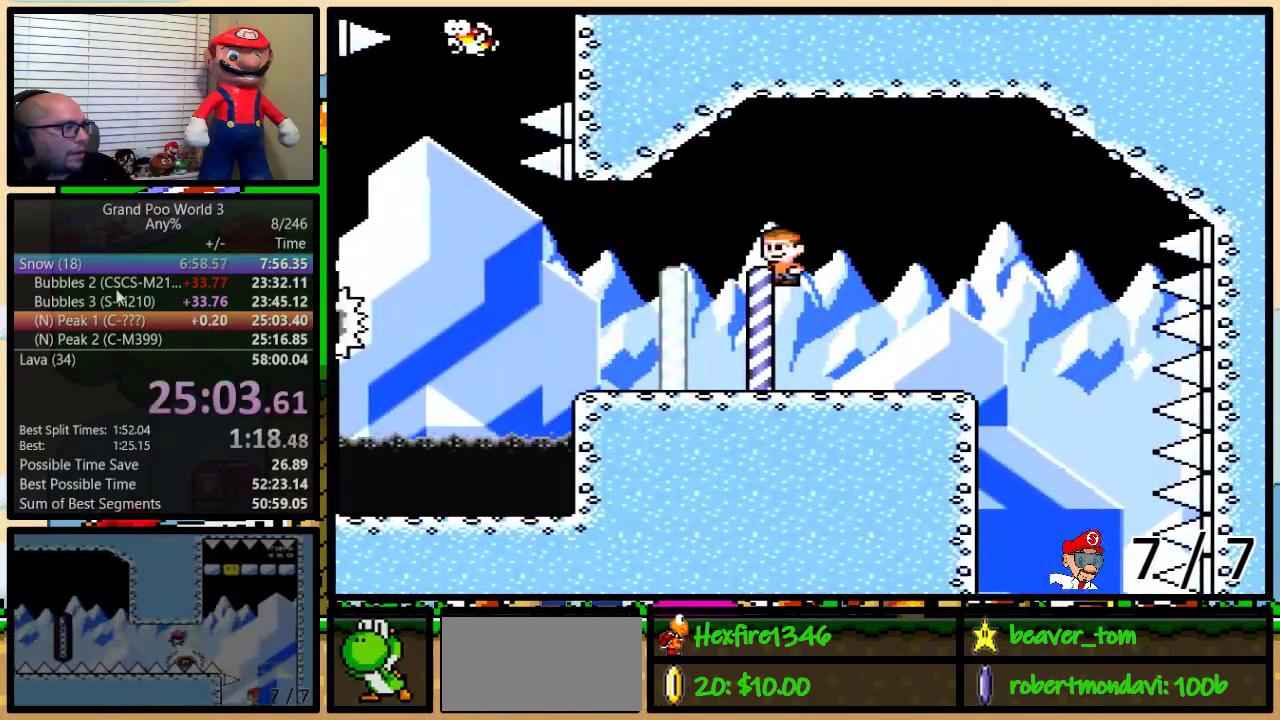
{"buttons": ["Y", "DPAD_UP", "DPAD_LEFT"], "events": [[234, "A", "up"]]}
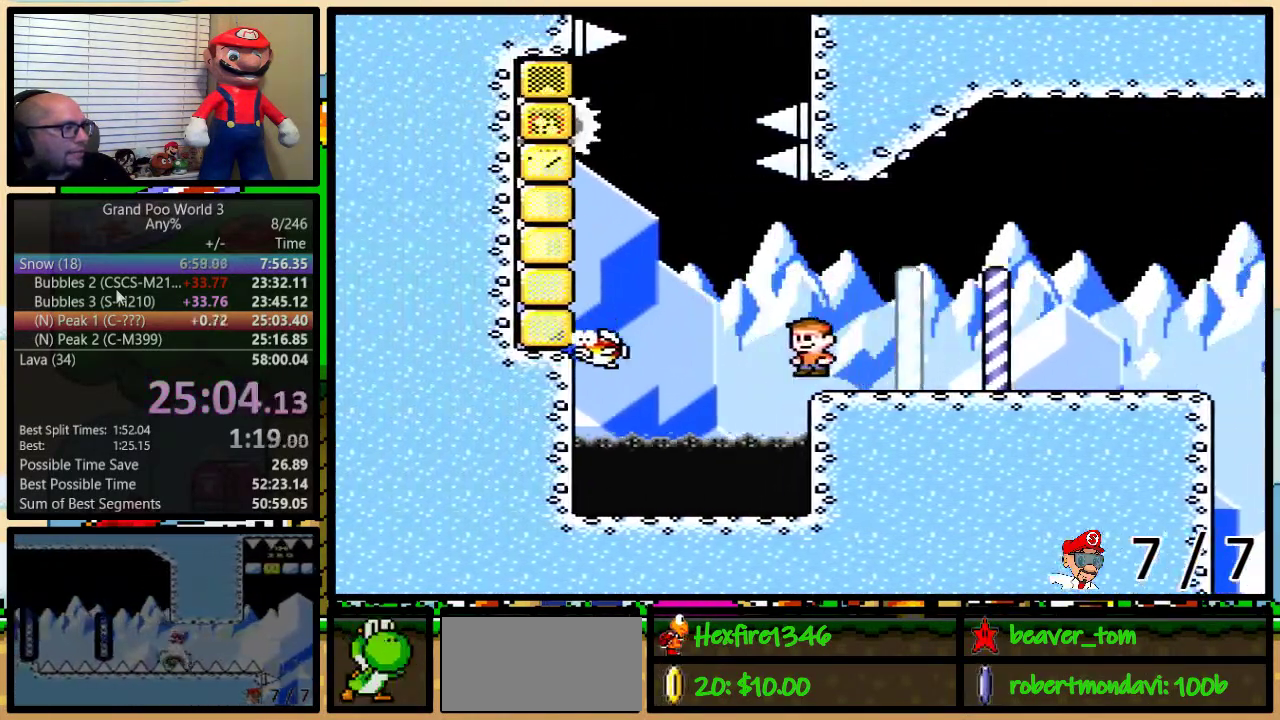
{"buttons": ["B", "Y", "DPAD_UP", "DPAD_LEFT"], "events": [[16, "B", "down"]]}
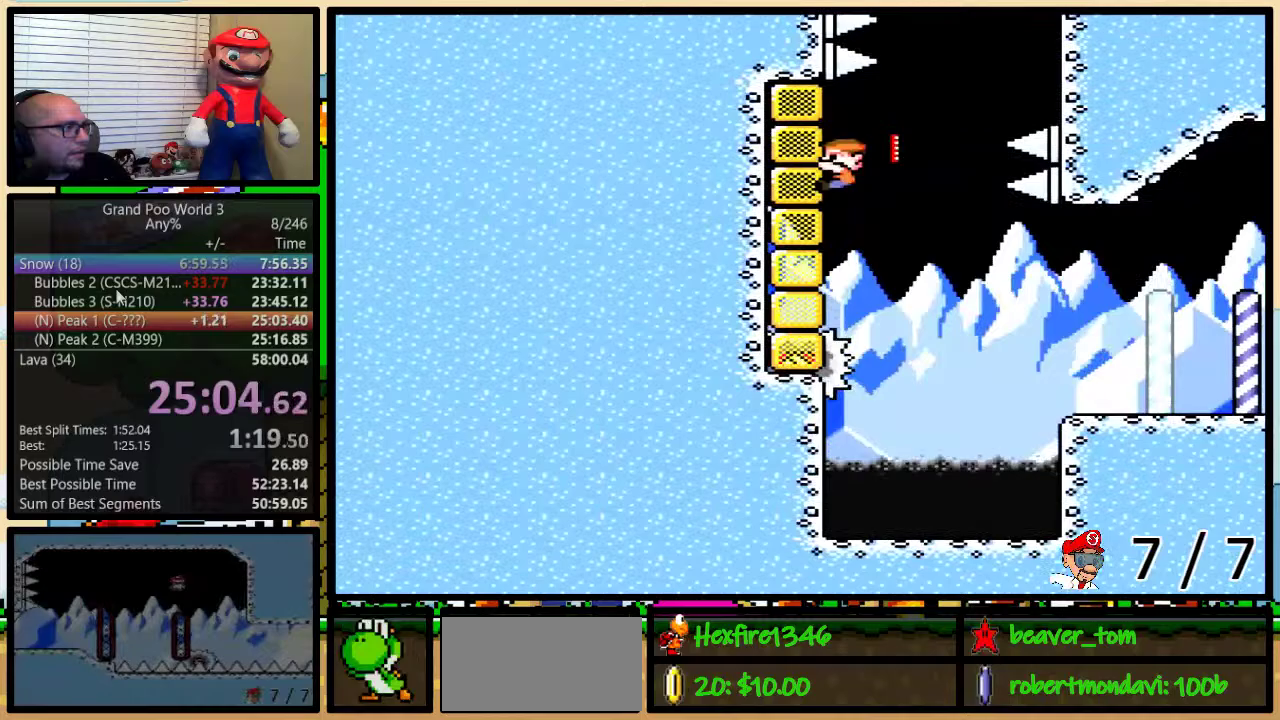
{"buttons": ["B", "Y", "DPAD_UP", "DPAD_RIGHT"], "events": [[34, "DPAD_LEFT", "up"], [67, "DPAD_RIGHT", "down"]]}
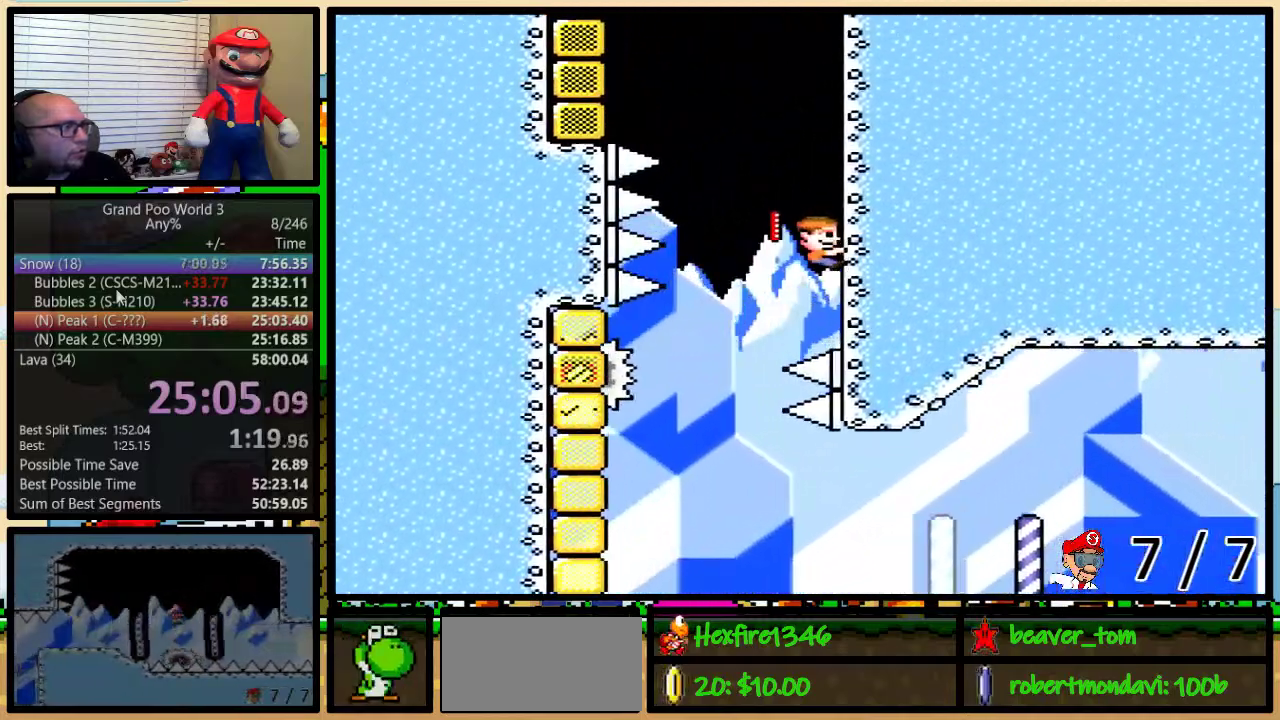
{"buttons": ["B", "Y", "DPAD_UP", "DPAD_LEFT"], "events": [[84, "B", "up"], [167, "DPAD_LEFT", "down"], [167, "DPAD_RIGHT", "up"], [317, "B", "down"]]}
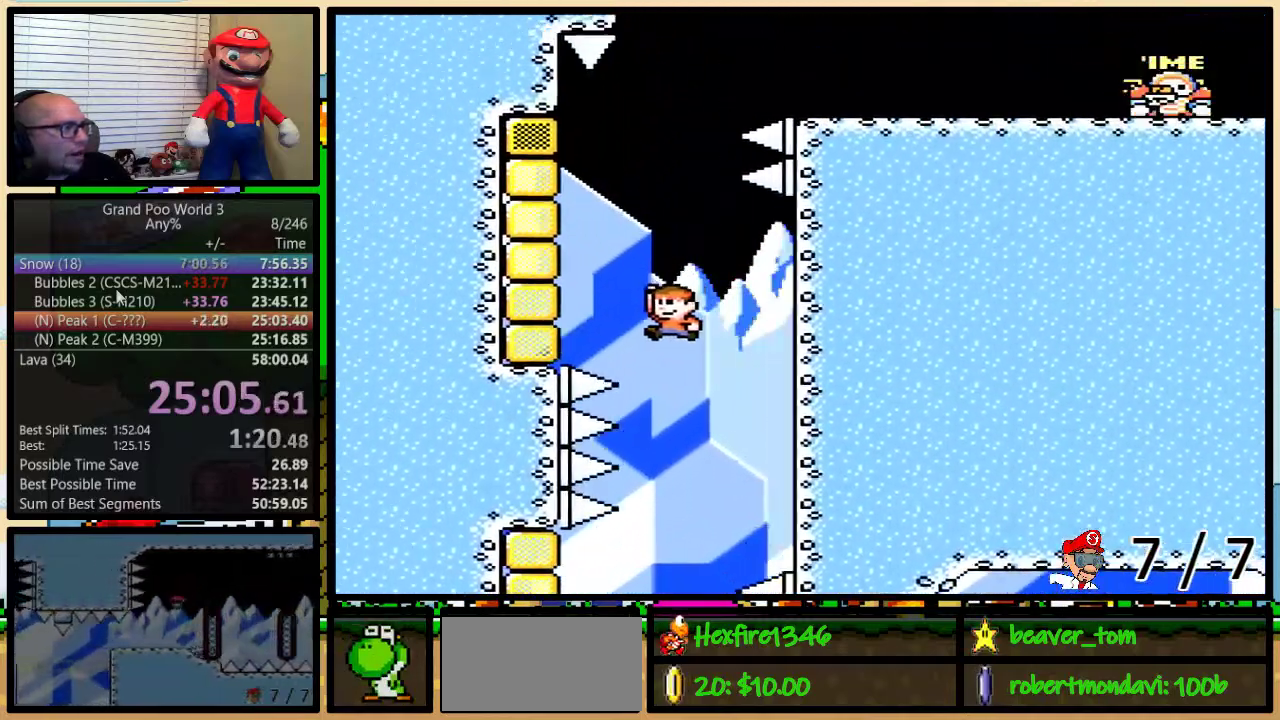
{"buttons": ["Y", "DPAD_UP", "DPAD_RIGHT"], "events": [[300, "B", "up"], [350, "DPAD_LEFT", "up"], [417, "DPAD_RIGHT", "down"]]}
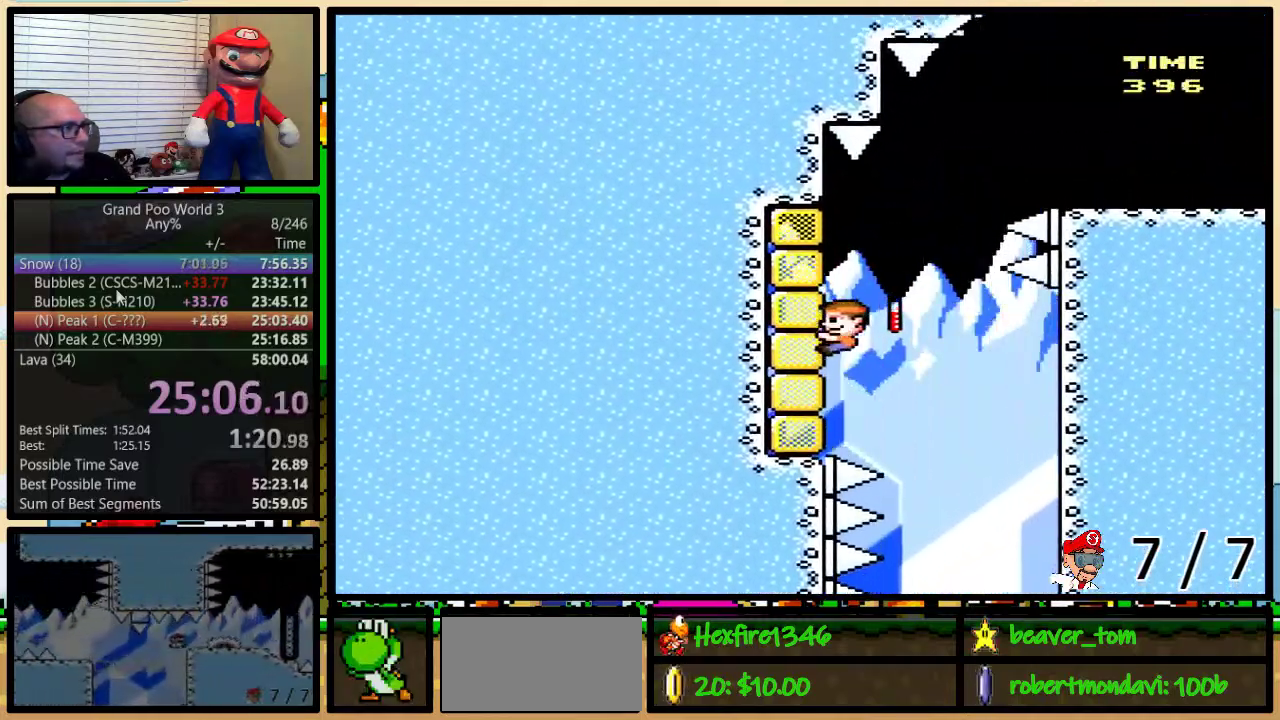
{"buttons": ["B", "Y", "DPAD_UP", "DPAD_RIGHT"], "events": [[267, "B", "down"]]}
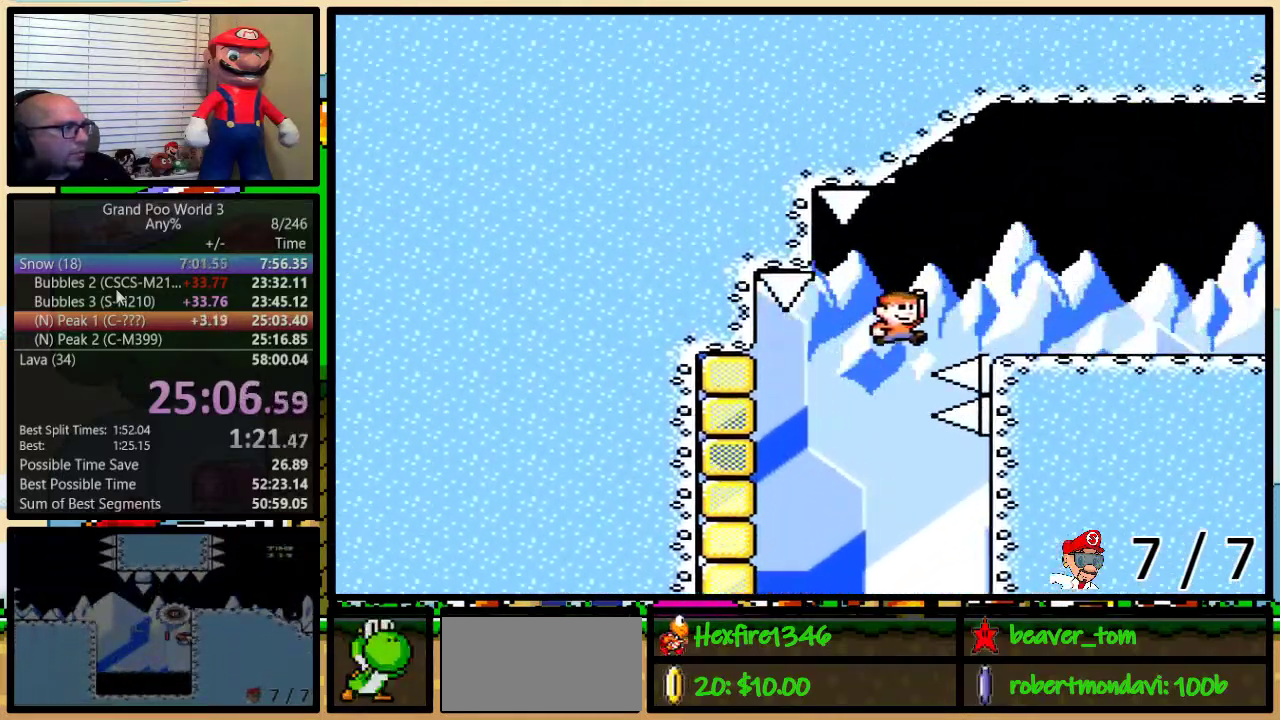
{"buttons": ["B", "Y"], "events": [[183, "B", "up"], [267, "DPAD_RIGHT", "up"], [283, "DPAD_LEFT", "down"], [283, "DPAD_UP", "up"], [333, "B", "down"], [367, "DPAD_UP", "down"], [433, "DPAD_LEFT", "up"], [433, "DPAD_RIGHT", "down"], [467, "DPAD_UP", "up"], [483, "DPAD_RIGHT", "up"]]}
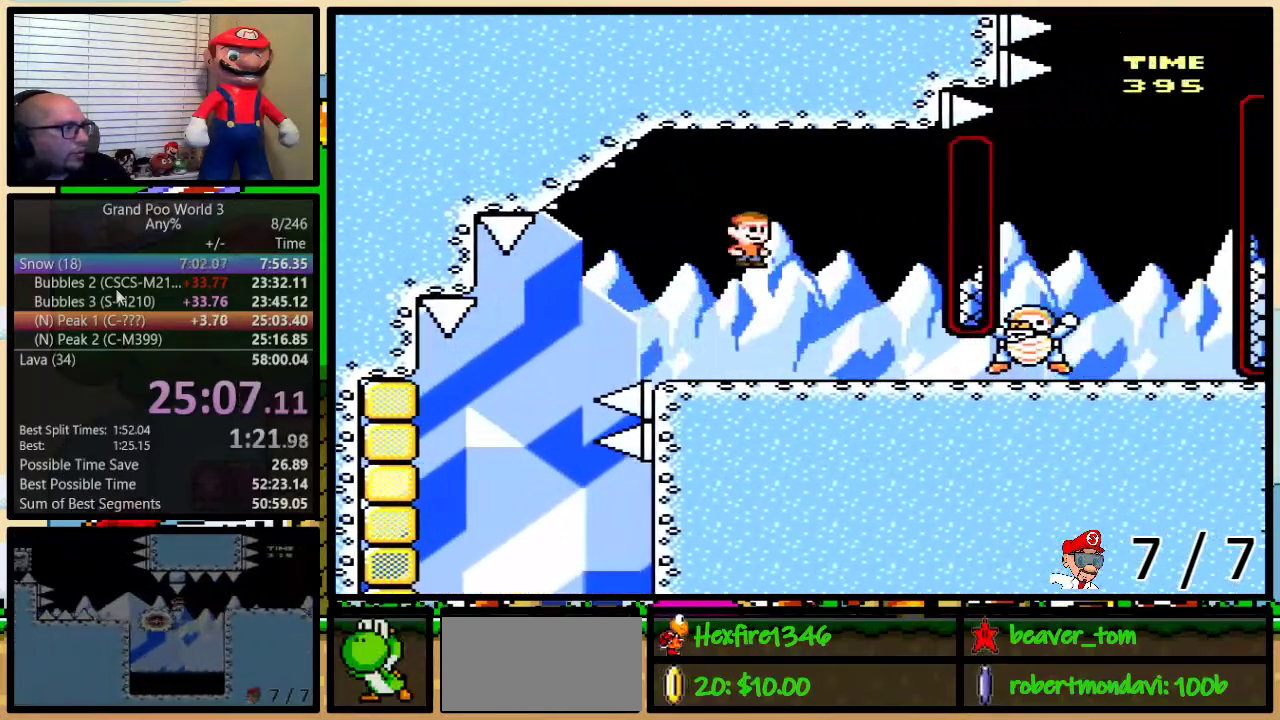
{"buttons": ["Y"], "events": [[184, "B", "up"], [234, "B", "down"], [300, "DPAD_RIGHT", "down"], [384, "B", "up"], [384, "DPAD_RIGHT", "up"]]}
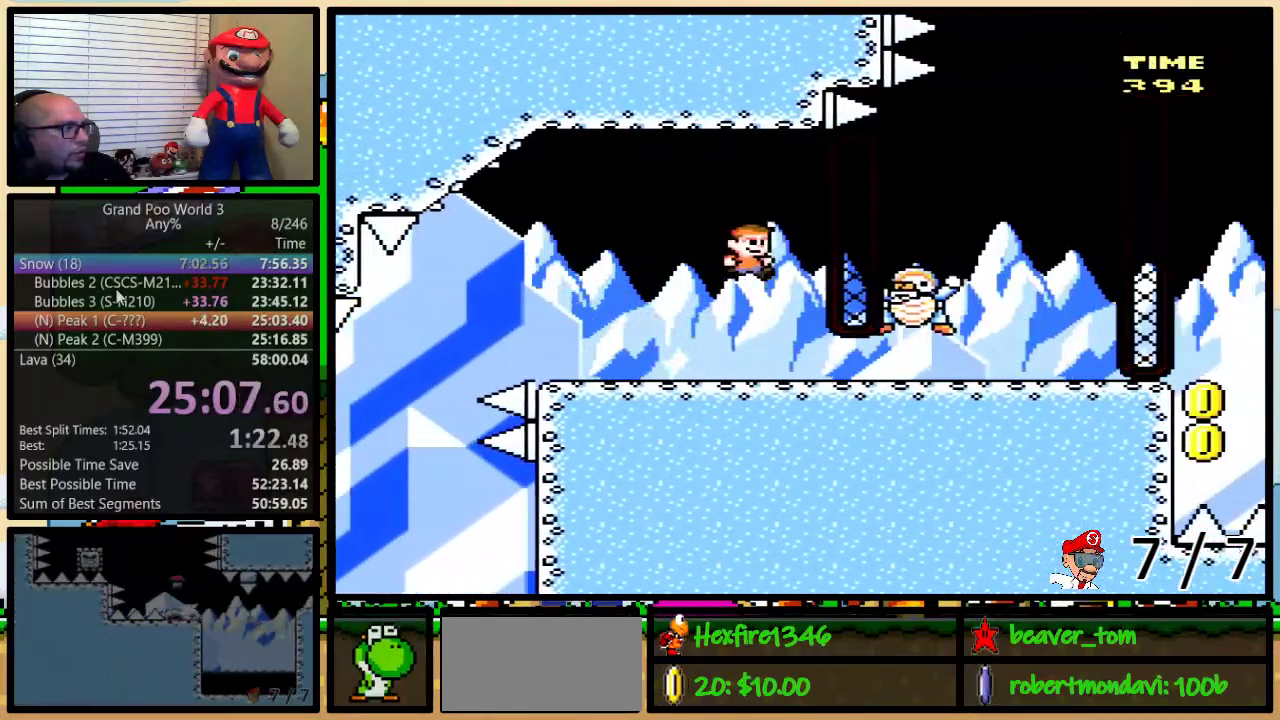
{"buttons": ["B", "Y", "DPAD_LEFT"], "events": [[33, "DPAD_RIGHT", "down"], [33, "DPAD_UP", "down"], [467, "B", "down"], [467, "DPAD_LEFT", "down"], [467, "DPAD_RIGHT", "up"], [467, "DPAD_UP", "up"]]}
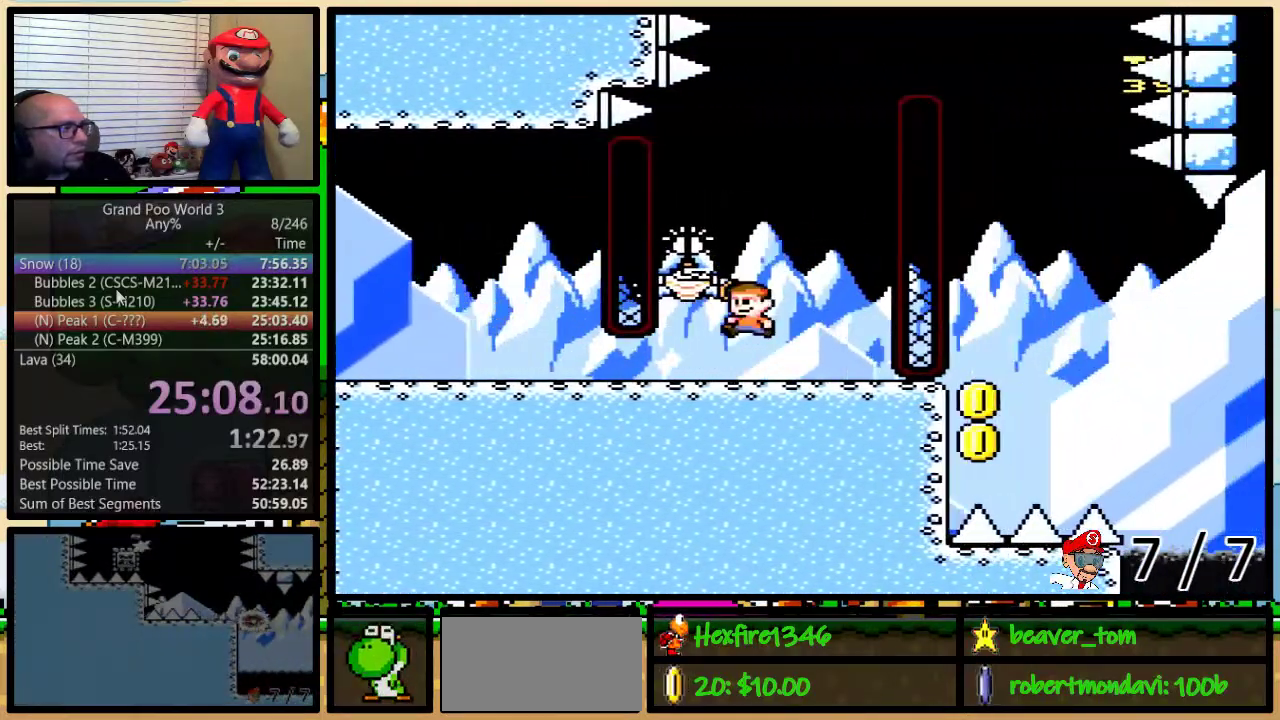
{"buttons": ["B", "Y", "DPAD_RIGHT"], "events": [[134, "B", "up"], [350, "B", "down"], [350, "DPAD_UP", "down"], [367, "DPAD_LEFT", "up"], [367, "DPAD_RIGHT", "down"], [400, "DPAD_UP", "up"]]}
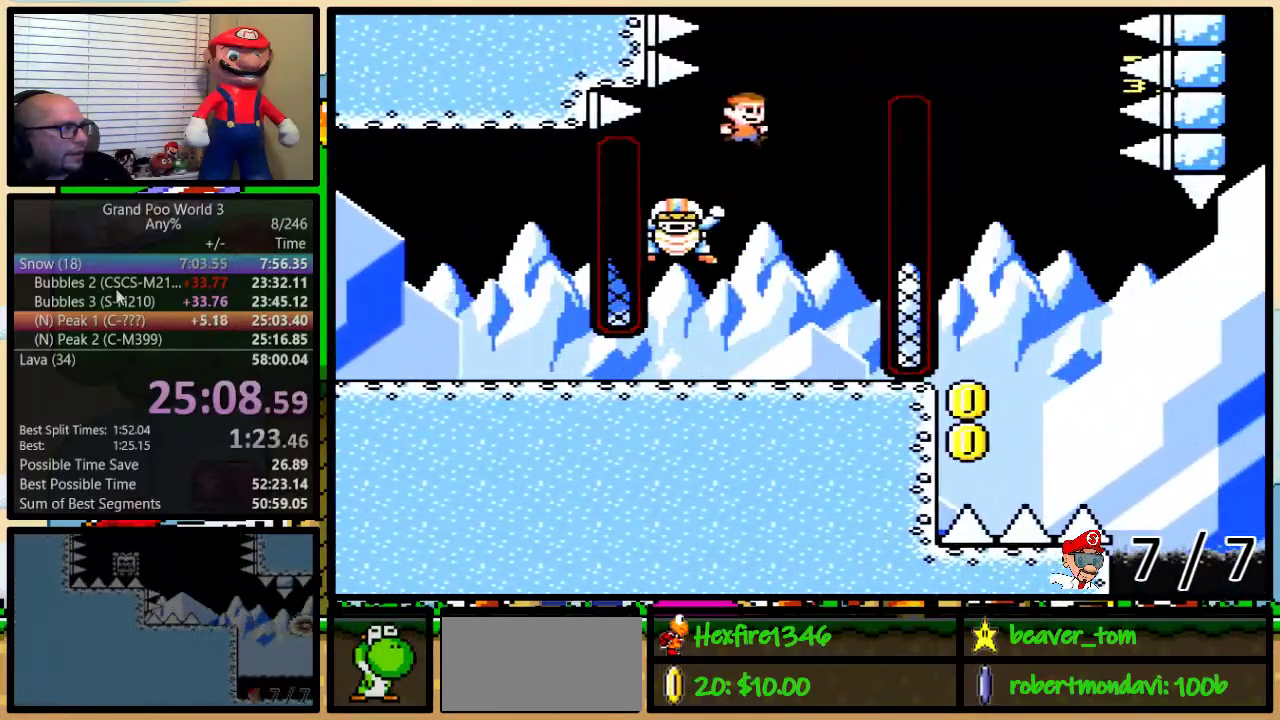
{"buttons": ["B", "Y", "DPAD_LEFT"], "events": [[450, "DPAD_LEFT", "down"], [450, "DPAD_RIGHT", "up"]]}
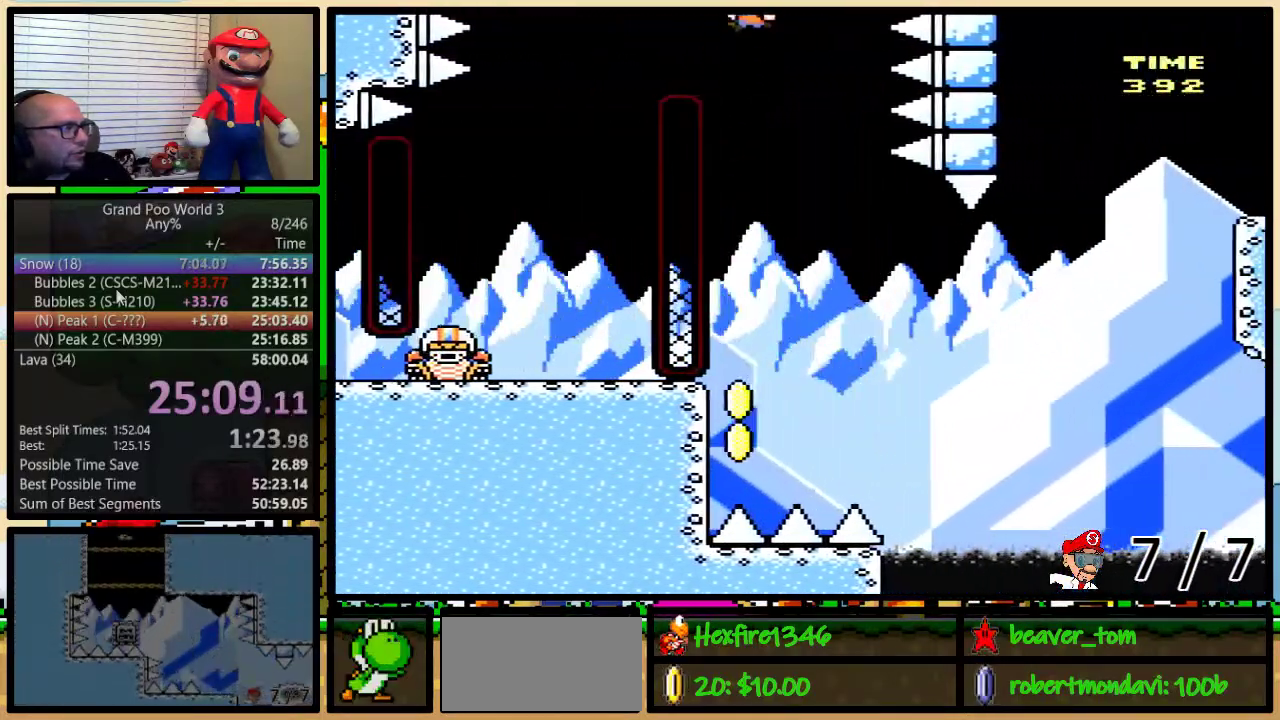
{"buttons": ["B", "Y", "DPAD_LEFT"], "events": [[50, "DPAD_LEFT", "up"], [451, "DPAD_LEFT", "down"]]}
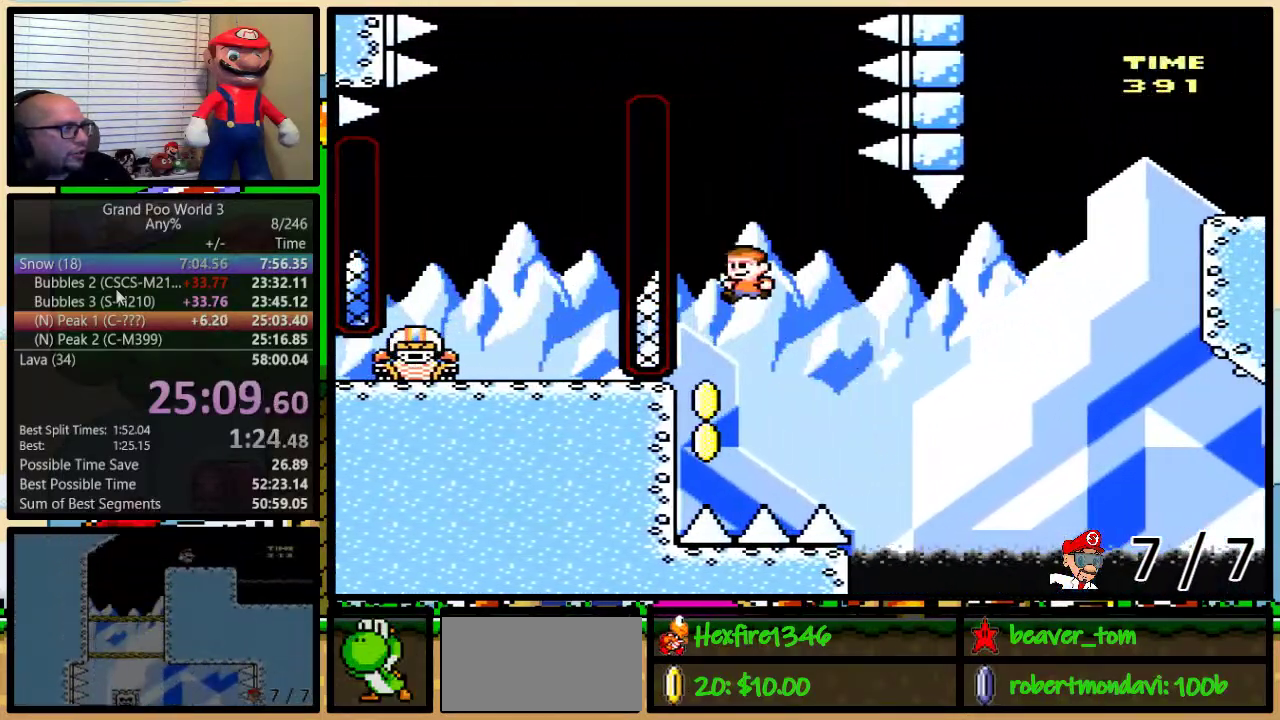
{"buttons": ["Y"], "events": [[350, "B", "up"], [383, "DPAD_LEFT", "up"]]}
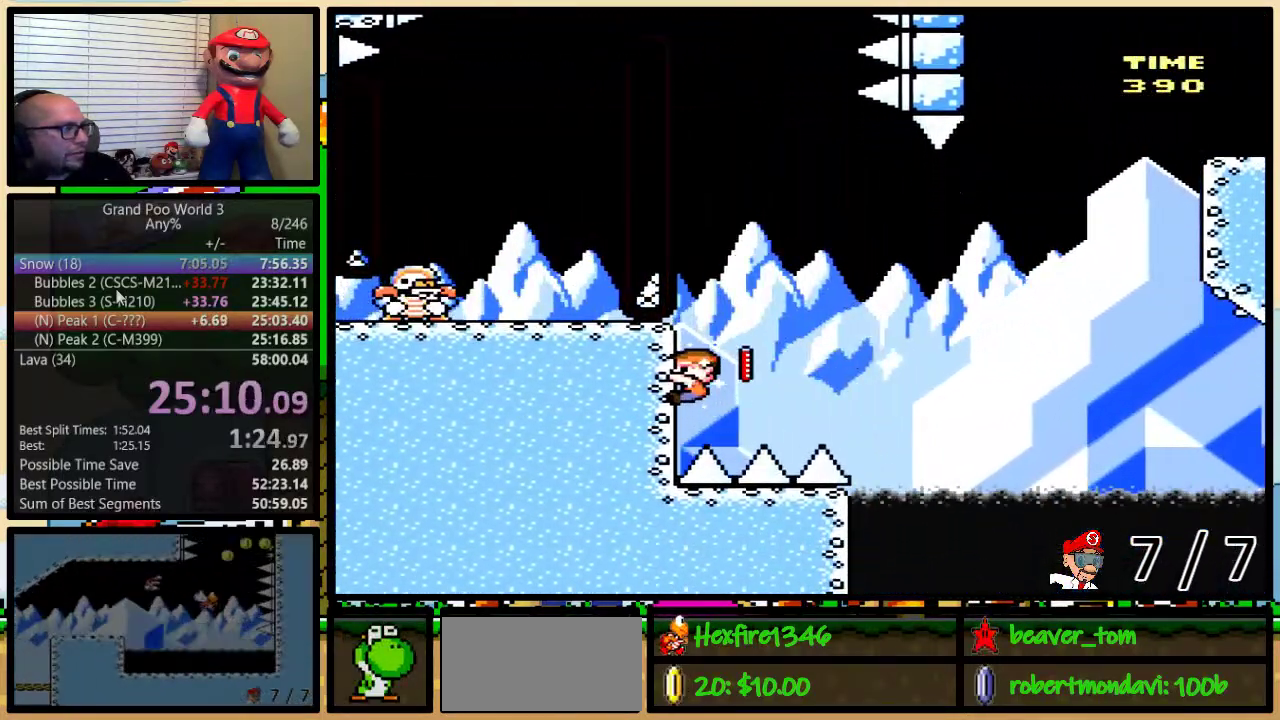
{"buttons": ["Y"], "events": [[33, "DPAD_UP", "down"], [167, "DPAD_UP", "up"]]}
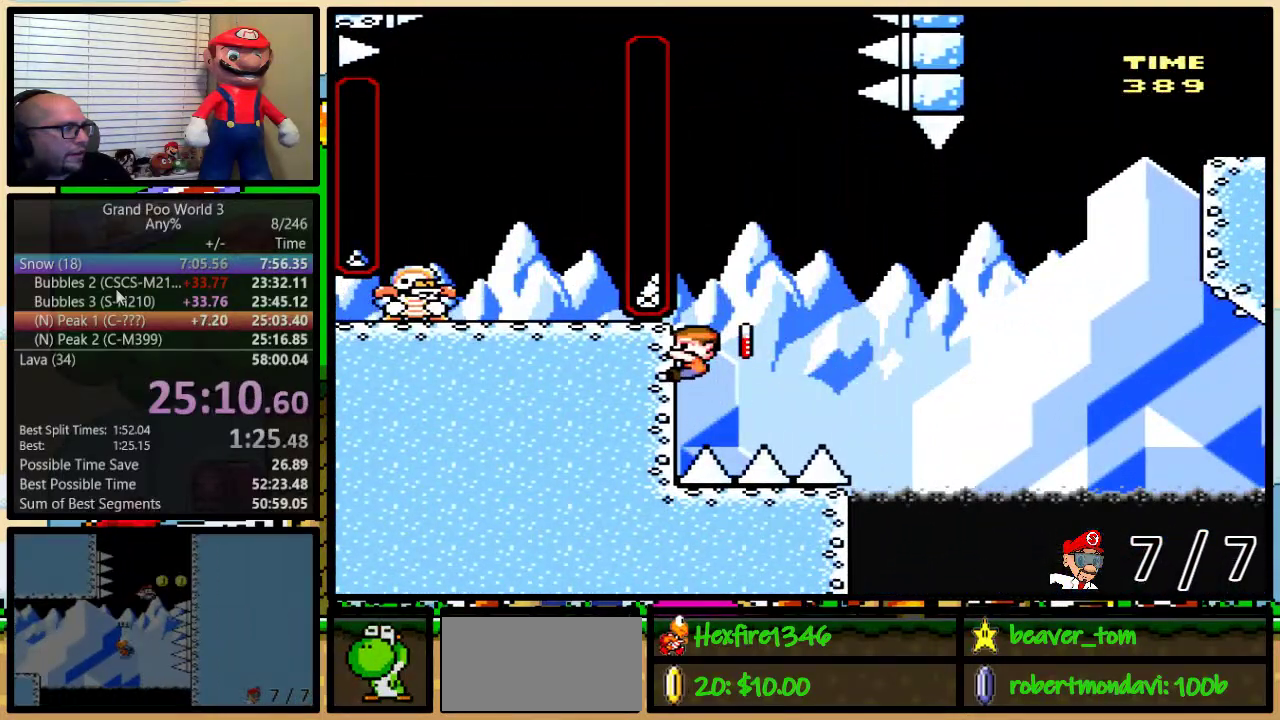
{"buttons": ["Y"], "events": []}
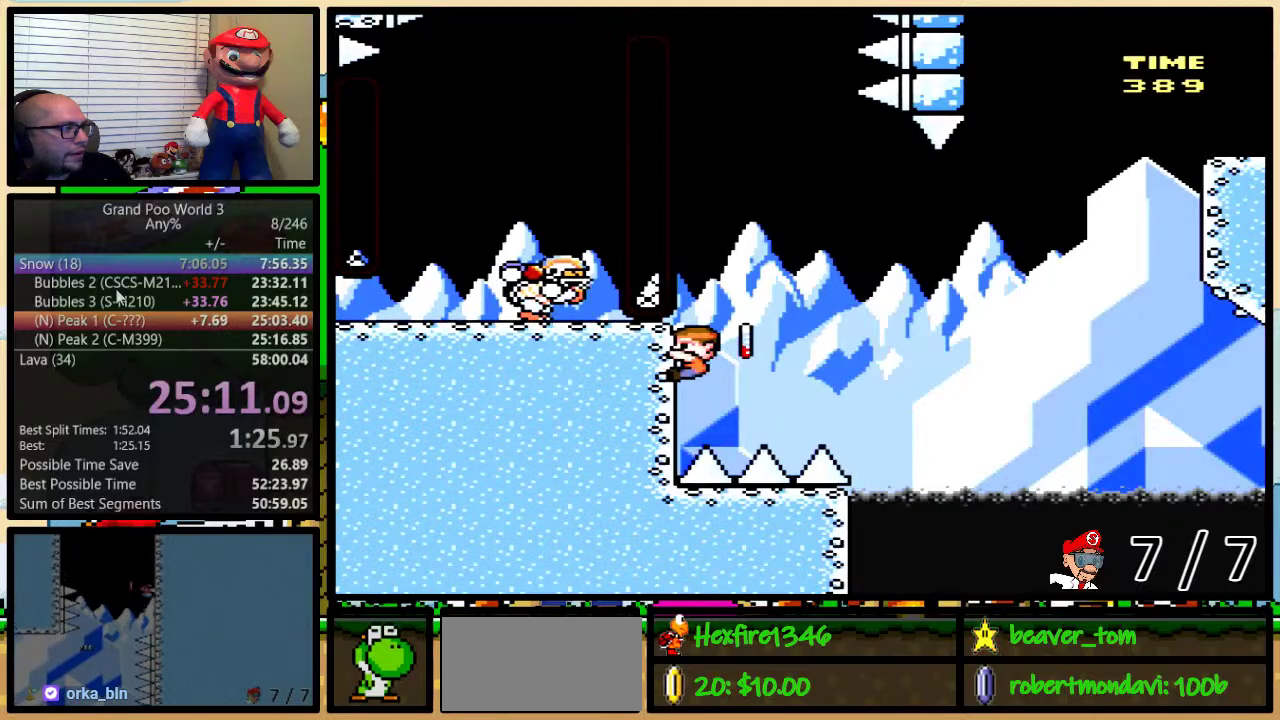
{"buttons": ["B", "Y"], "events": [[150, "B", "down"]]}
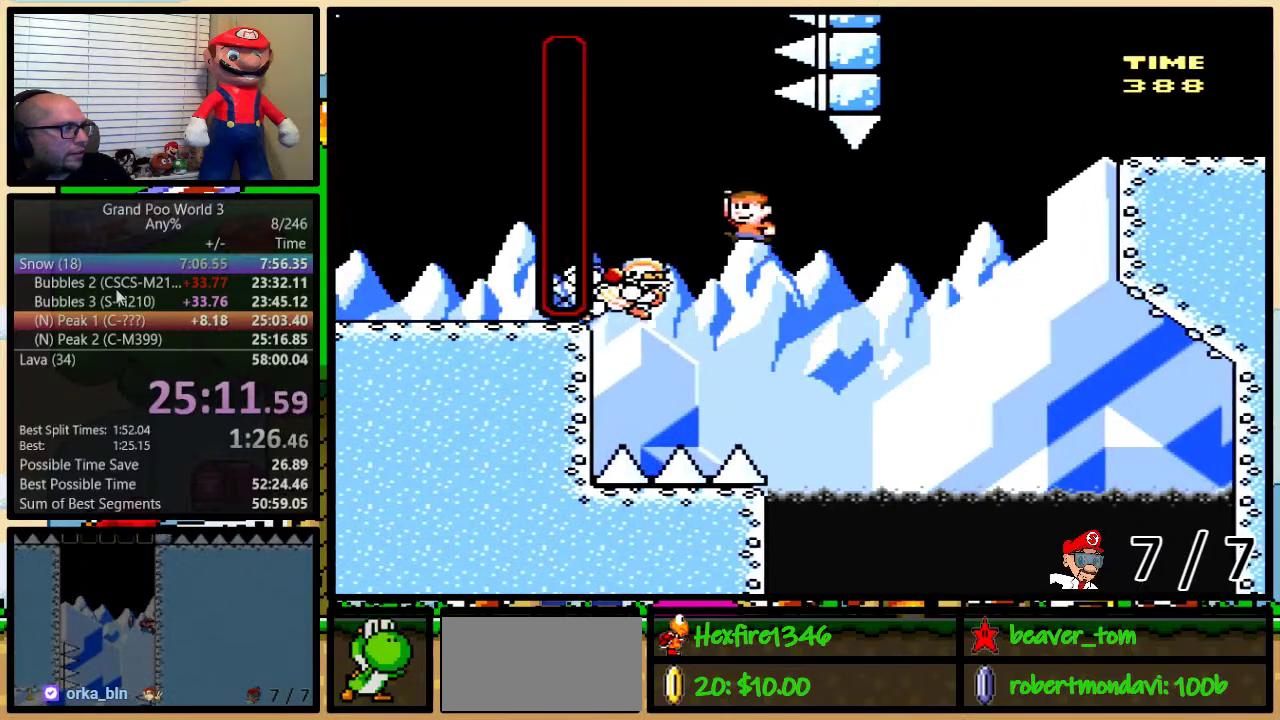
{"buttons": ["B", "Y", "DPAD_UP", "DPAD_RIGHT"], "events": [[66, "B", "up"], [66, "DPAD_LEFT", "down"], [267, "B", "down"], [300, "DPAD_LEFT", "up"], [300, "DPAD_UP", "down"], [333, "DPAD_RIGHT", "down"]]}
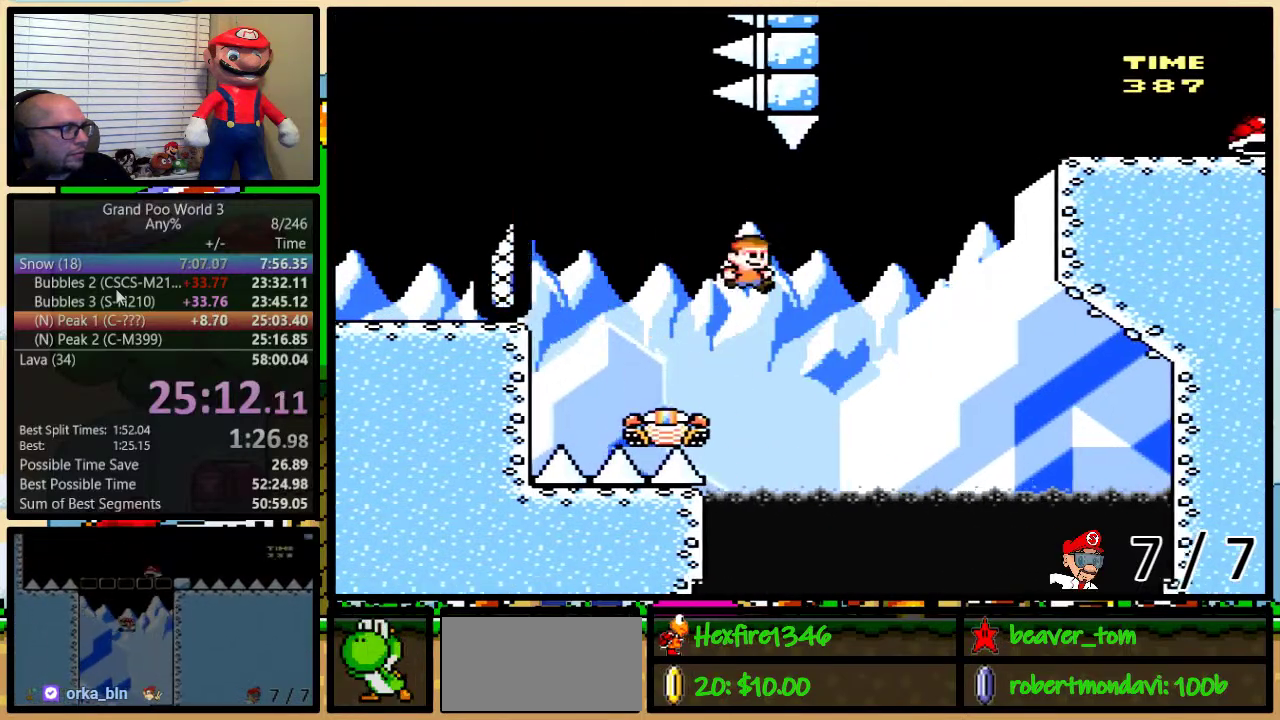
{"buttons": ["B", "Y", "DPAD_UP", "DPAD_RIGHT"], "events": []}
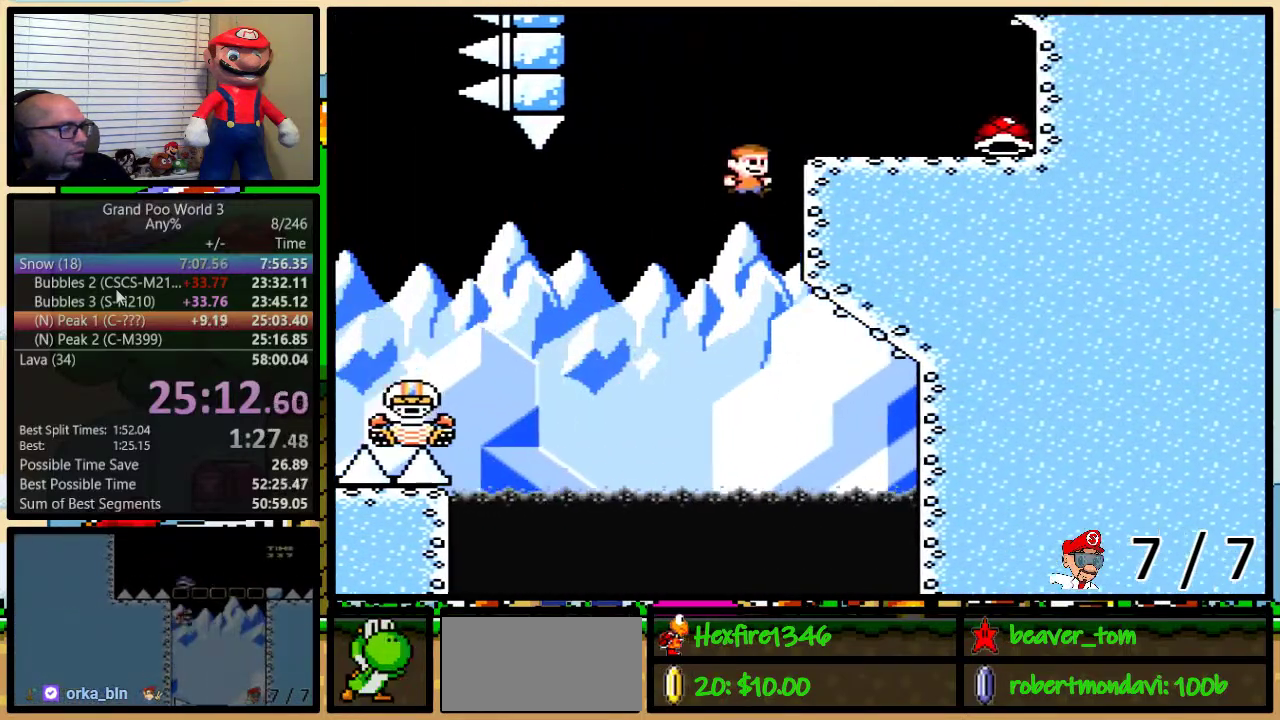
{"buttons": ["B", "Y", "DPAD_UP", "DPAD_RIGHT"], "events": []}
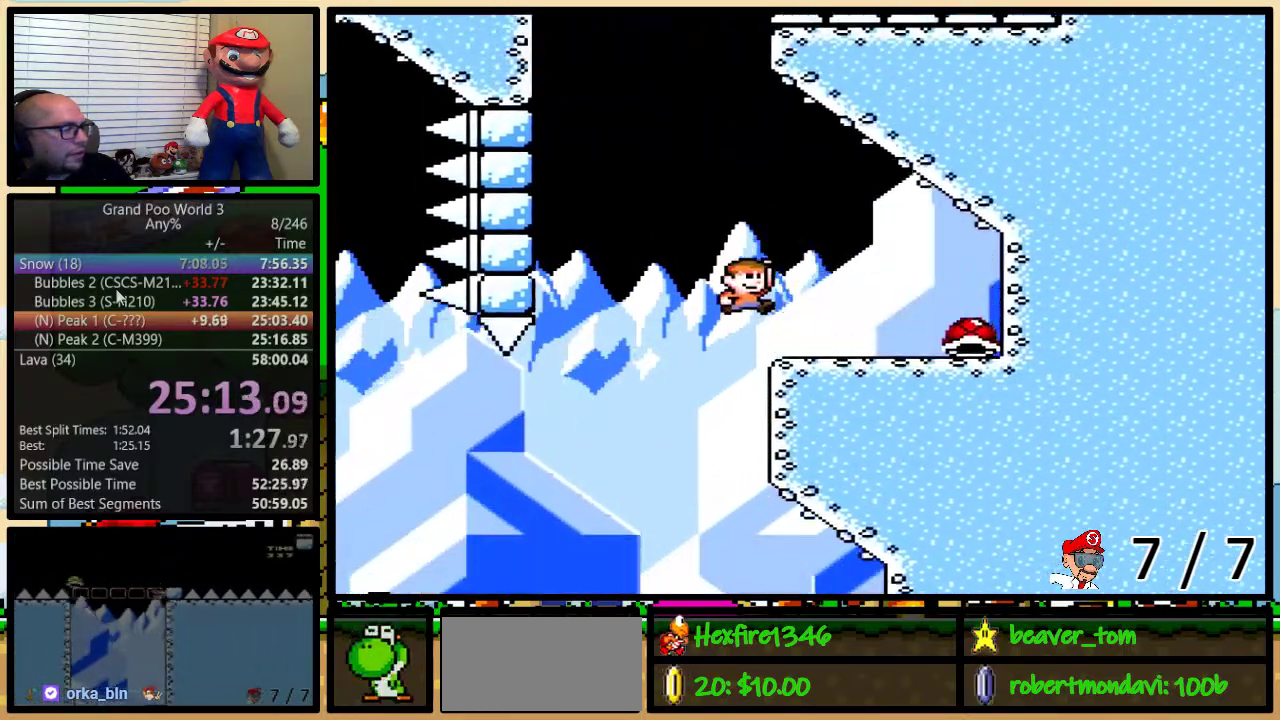
{"buttons": ["B", "Y", "DPAD_UP", "DPAD_LEFT"], "events": [[501, "DPAD_LEFT", "down"], [501, "DPAD_RIGHT", "up"]]}
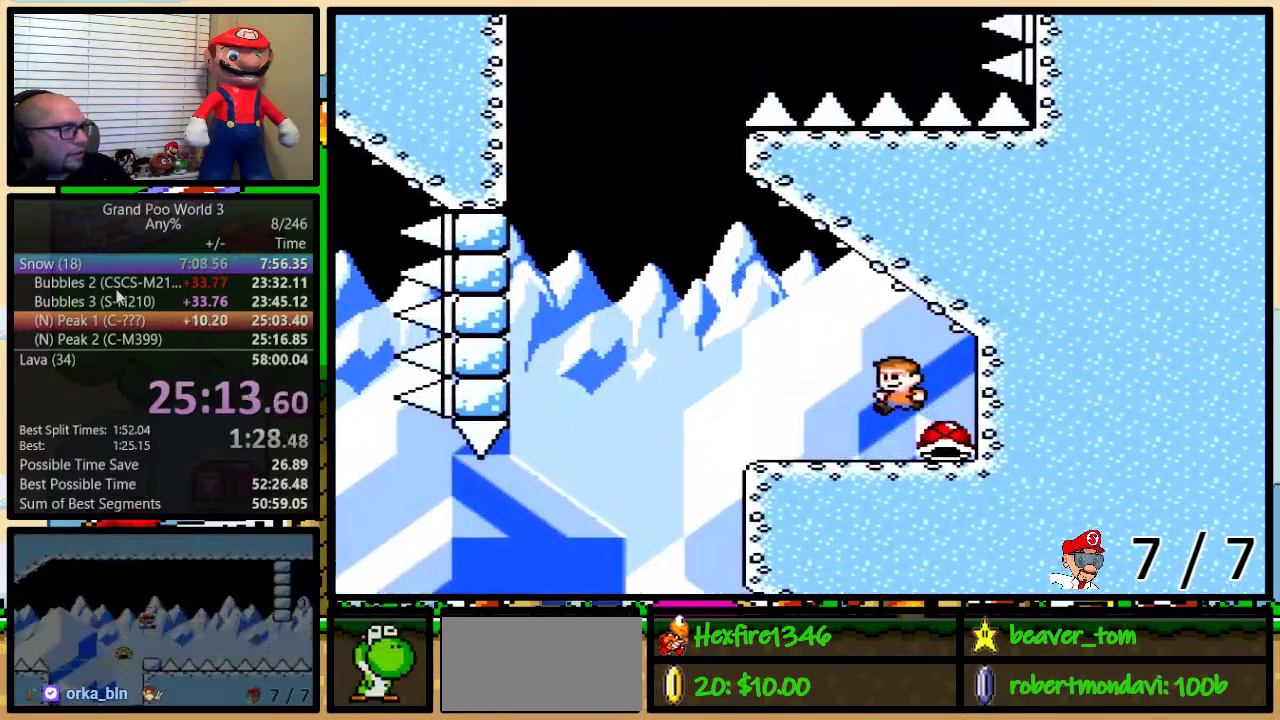
{"buttons": ["Y", "DPAD_UP", "DPAD_LEFT"], "events": [[150, "B", "up"]]}
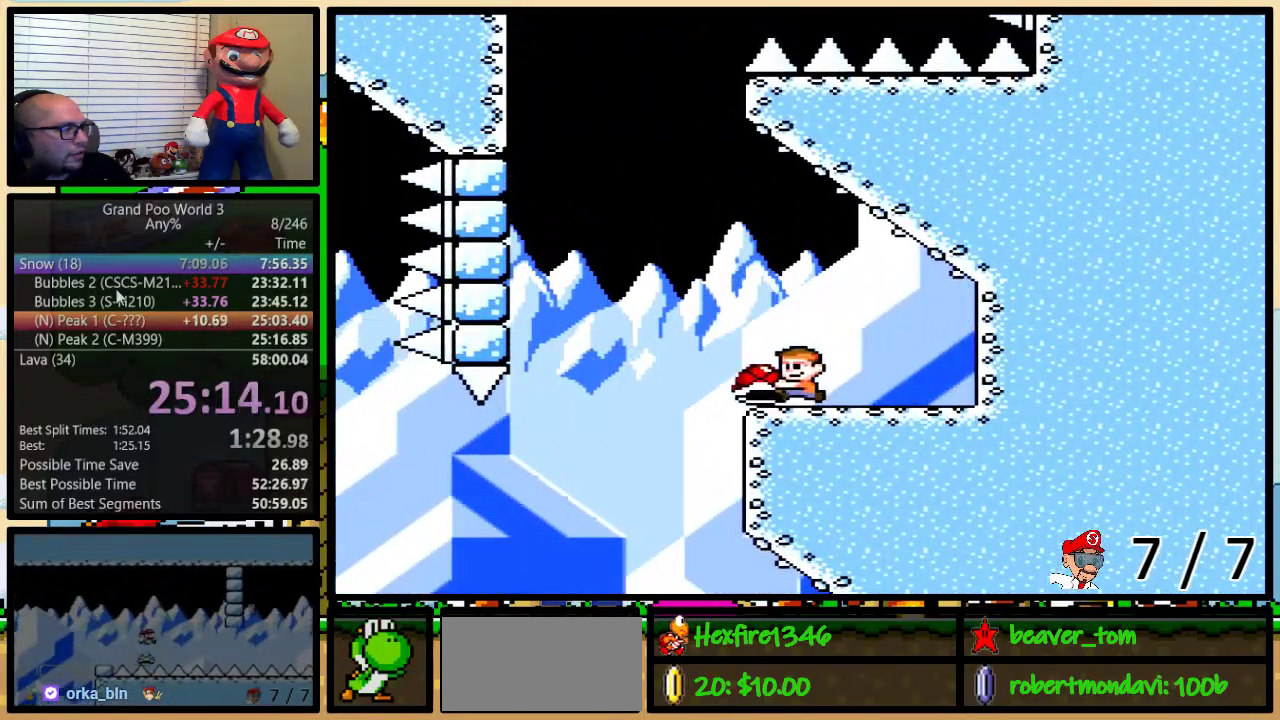
{"buttons": ["B", "Y", "DPAD_UP", "DPAD_LEFT"], "events": [[50, "B", "down"], [400, "Y", "up"], [451, "Y", "down"]]}
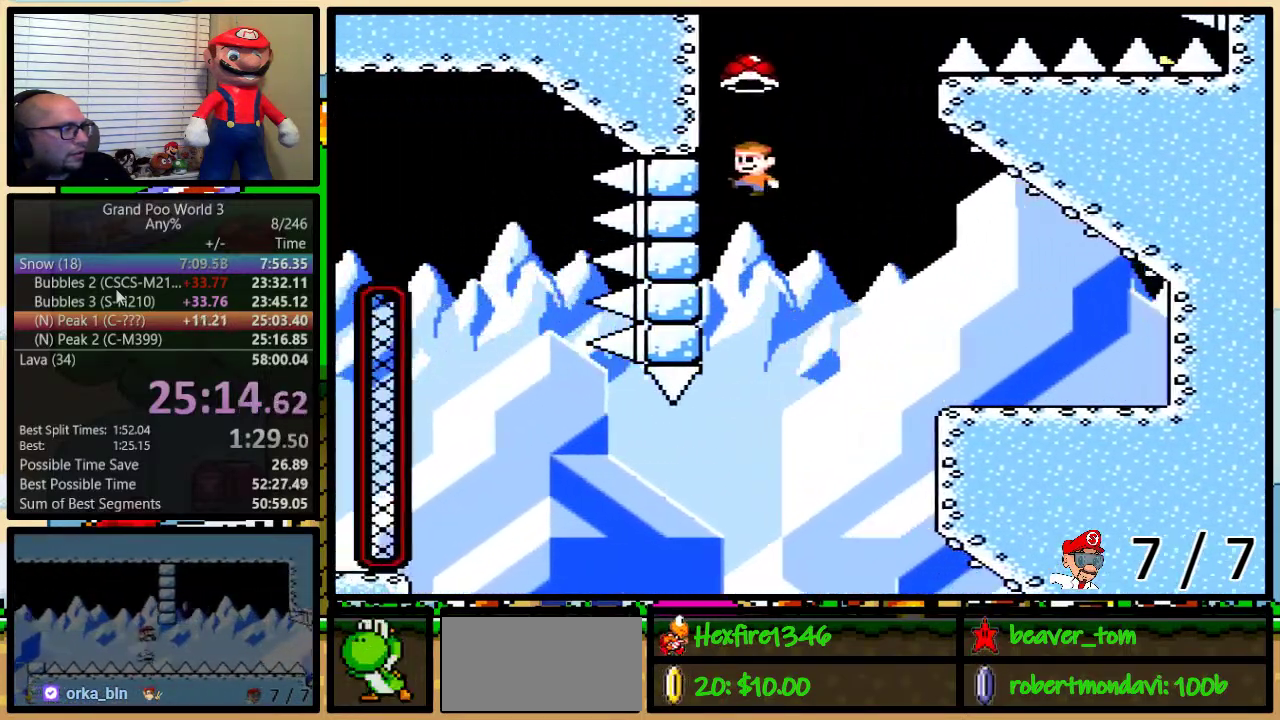
{"buttons": ["Y", "DPAD_UP", "DPAD_RIGHT"], "events": [[233, "DPAD_LEFT", "up"], [267, "B", "up"], [267, "DPAD_RIGHT", "down"]]}
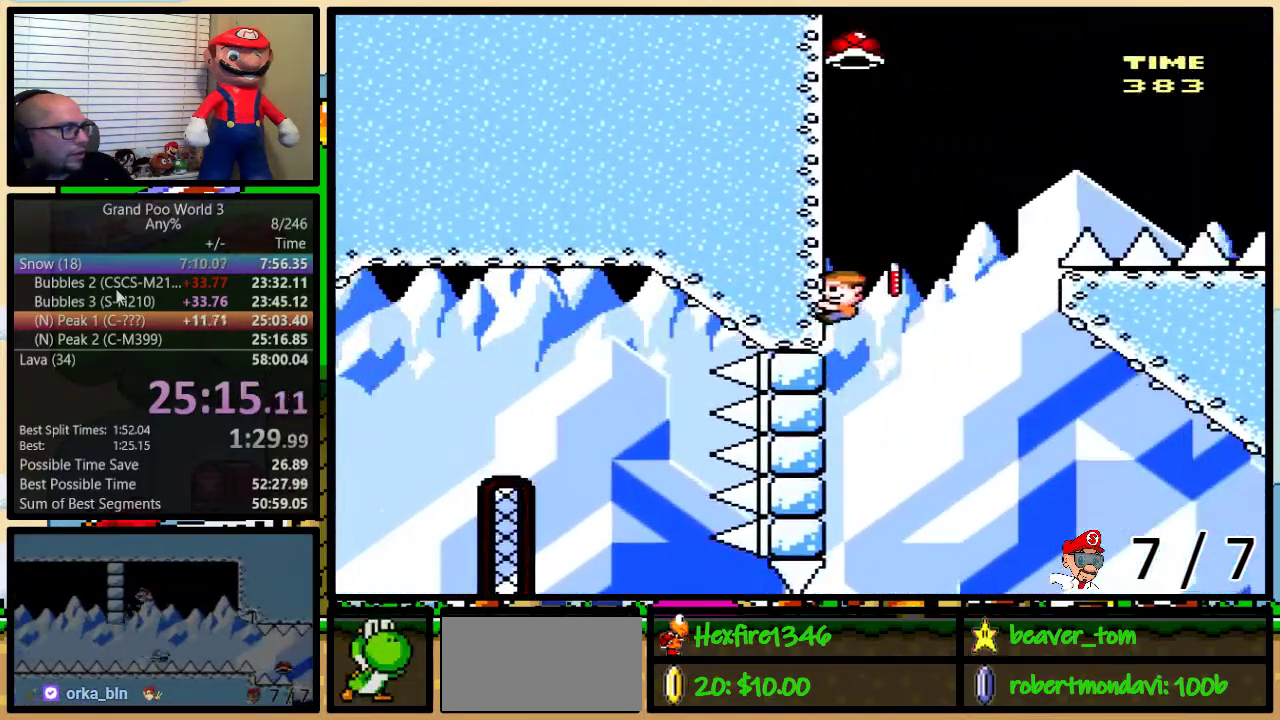
{"buttons": ["B", "Y", "DPAD_RIGHT"], "events": [[350, "B", "down"], [484, "DPAD_UP", "up"]]}
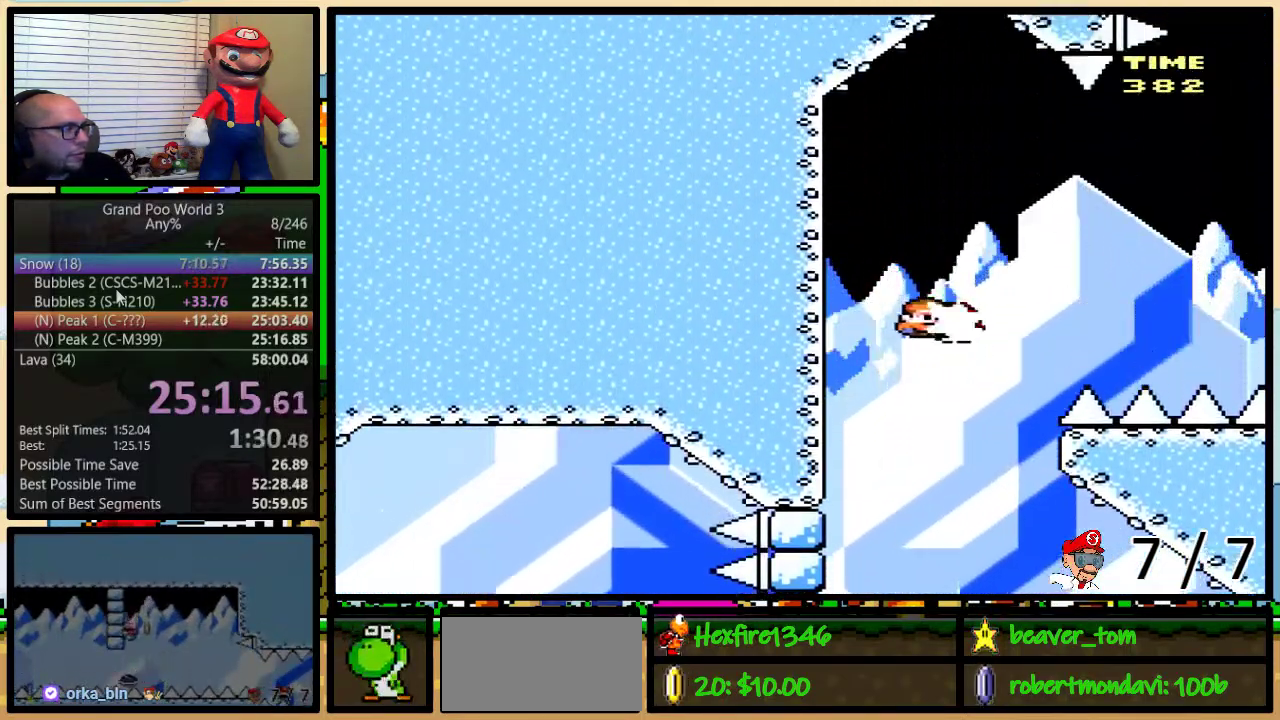
{"buttons": ["B", "Y", "DPAD_LEFT"]}